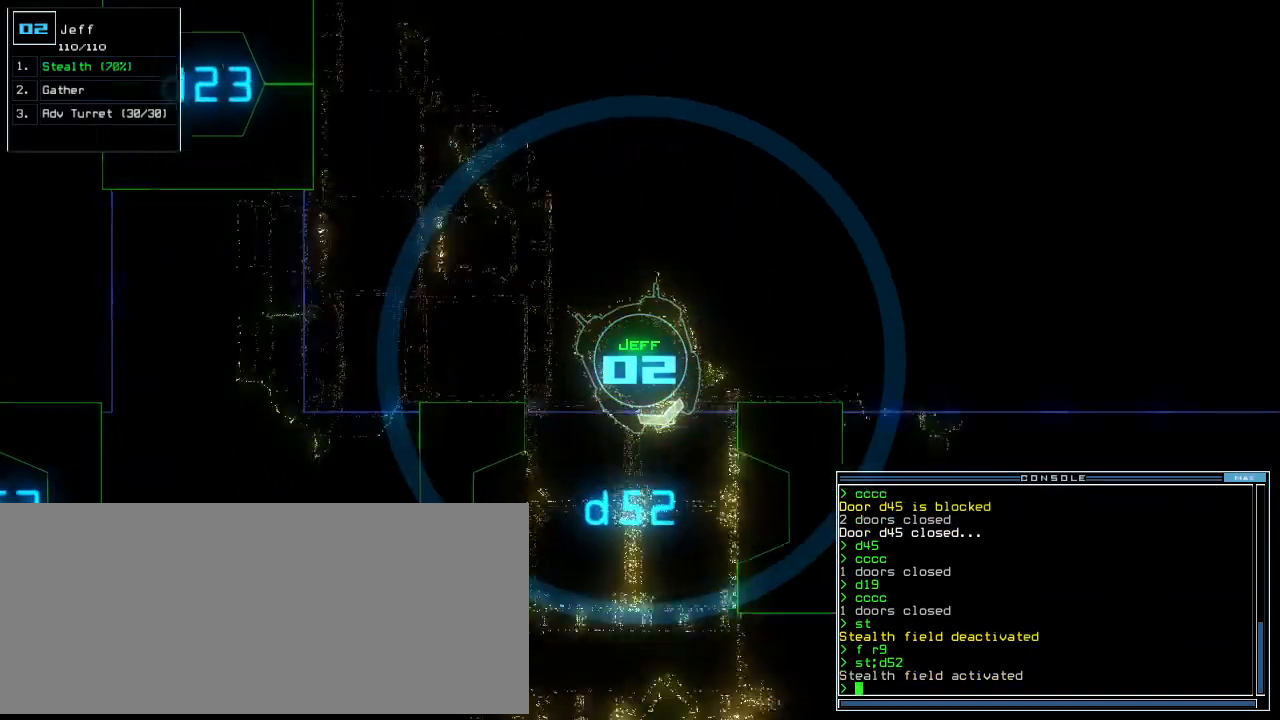
Gameplay with keyboard; each line is a JSON object with the keys held at the frame after it. "events" lists presses ("down") and releases ("up") of ".", "0", "1", "2", "3", "4", "5", "6", "7", "8", "9", "a", "b", "backspace", "c", "caps_lock", "comma", "ctrl_l", "ctrl_r", "d", "down", "e", "equals", "escape", "f", "g", "h", "i", "j", "k", "l", "left", "m", "minus", "n", "num_minus", "num_plus", "o", "p", "q", "quote", "r", "return", "right", "s", "semicolon", "shift_l", "shift_r", "space", "t", "tab", "tilde", "u", "up", "v", "w", "x", "y" and "z" between this image and that frame as [ms after this image, input, new state], when the widget could be followed in between. No other keys are recorded. Mouse input is not recorded.
{"keys": ["up"], "events": [[42, "right", "down"], [250, "right", "up"]]}
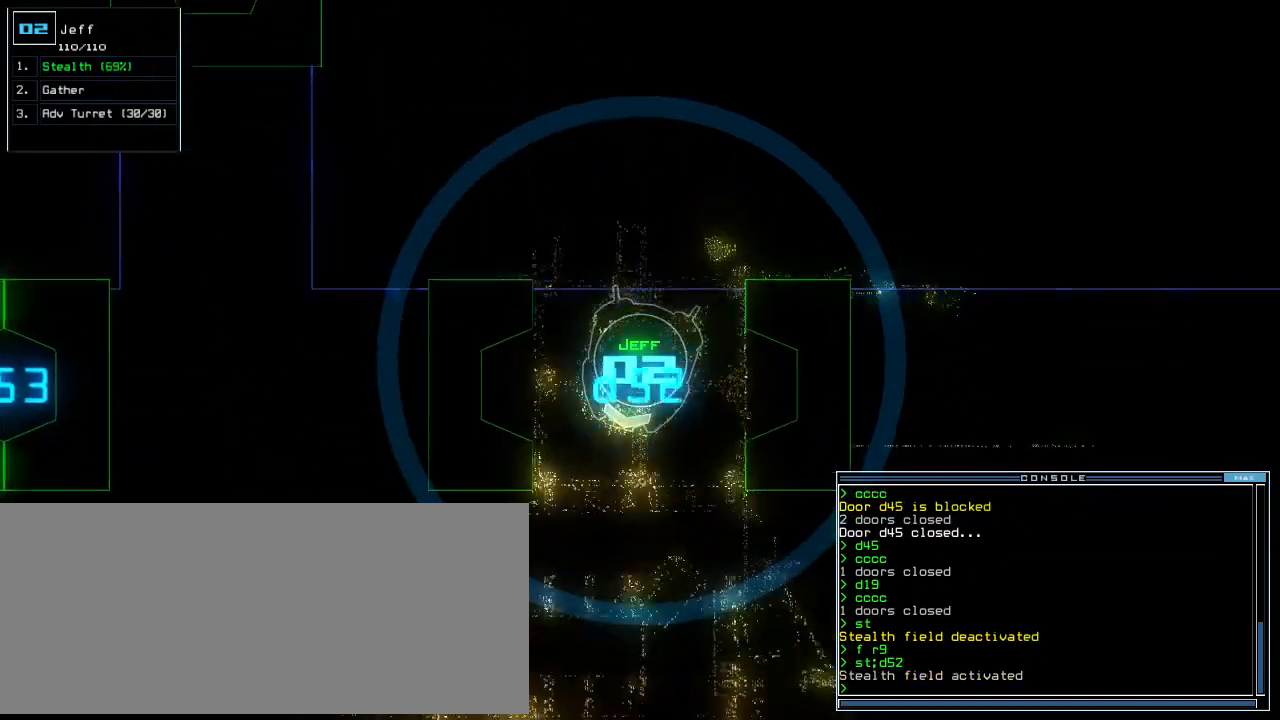
{"keys": ["up"], "events": []}
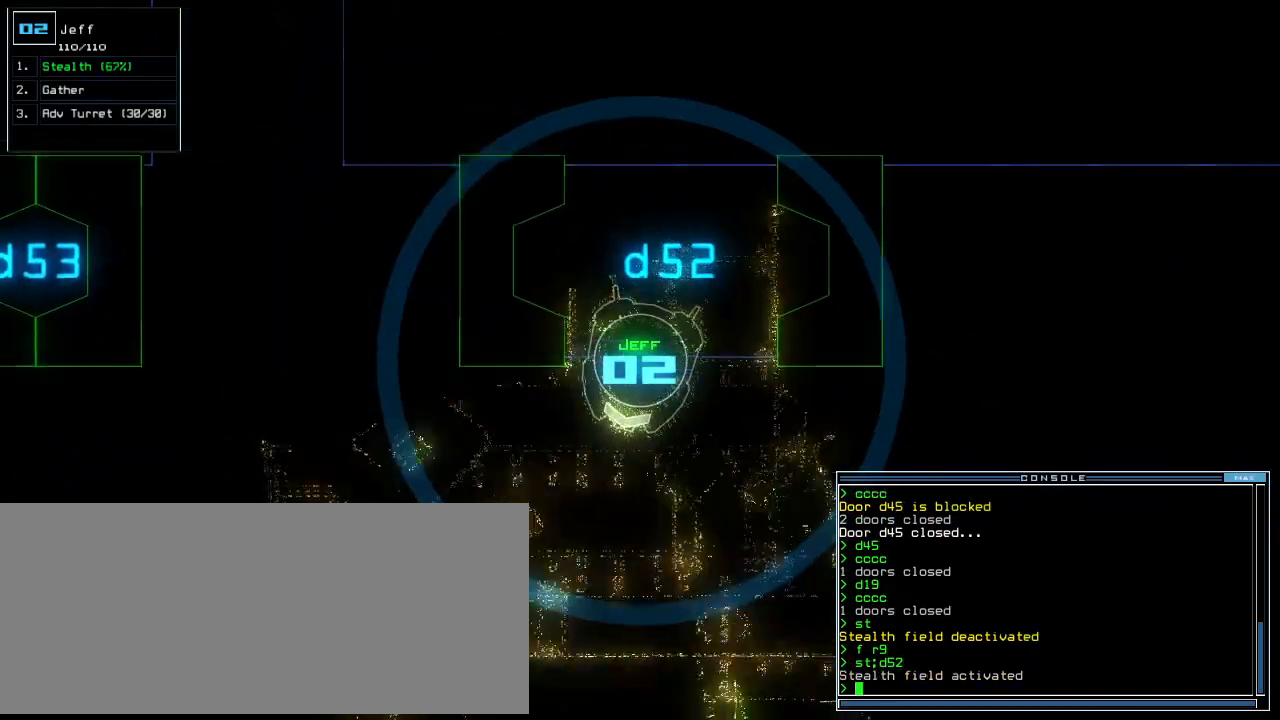
{"keys": ["up"], "events": [[21, "right", "down"], [334, "right", "up"]]}
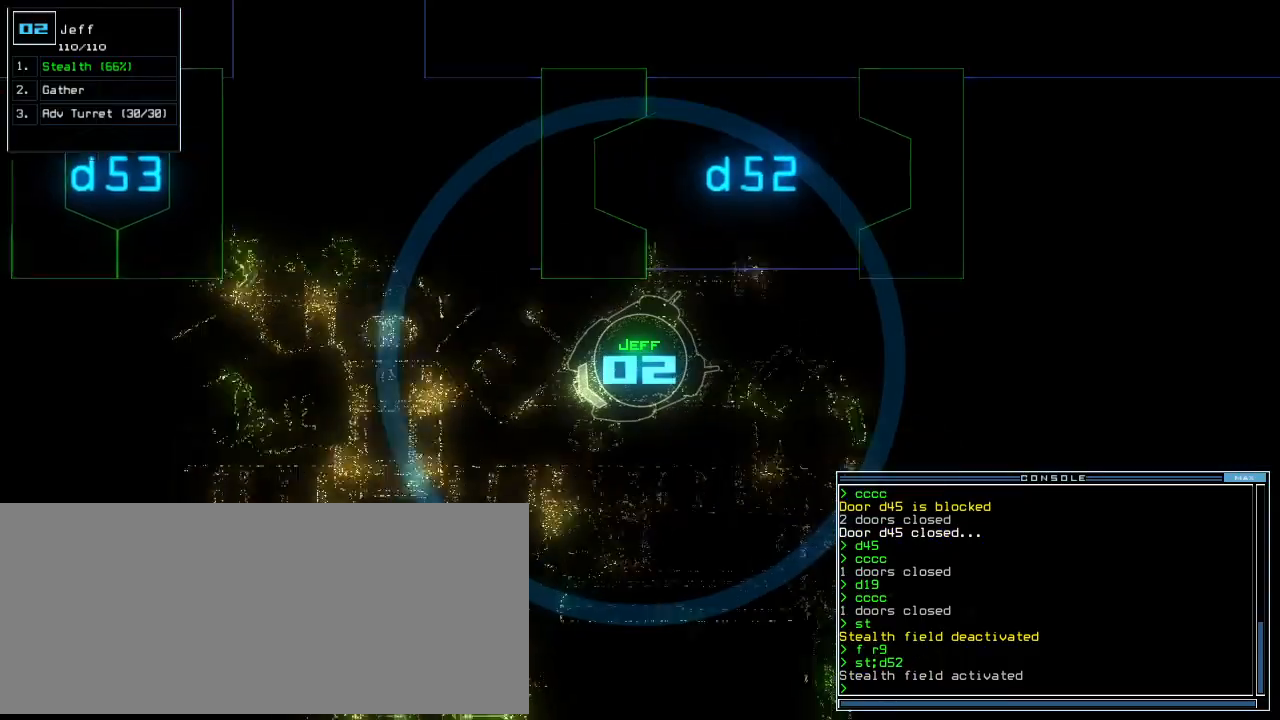
{"keys": ["up"], "events": [[313, "right", "down"], [375, "right", "up"]]}
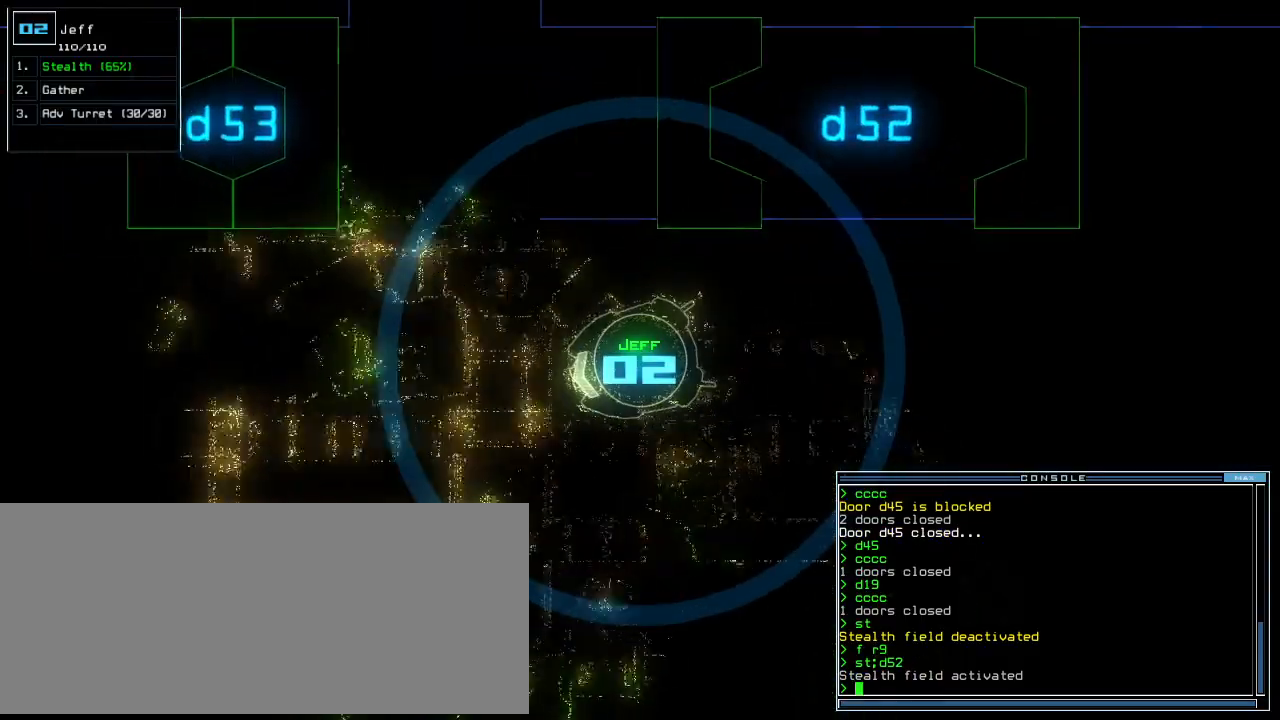
{"keys": ["up"], "events": []}
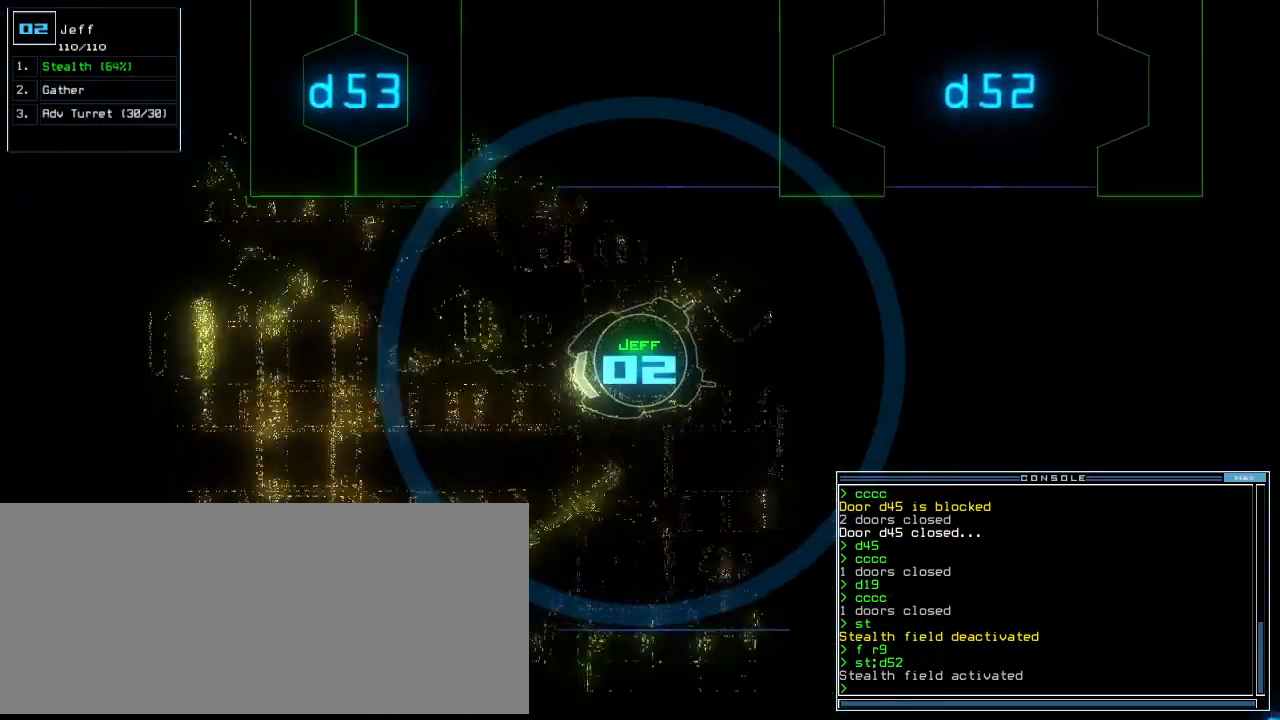
{"keys": ["right", "up"], "events": [[459, "right", "down"]]}
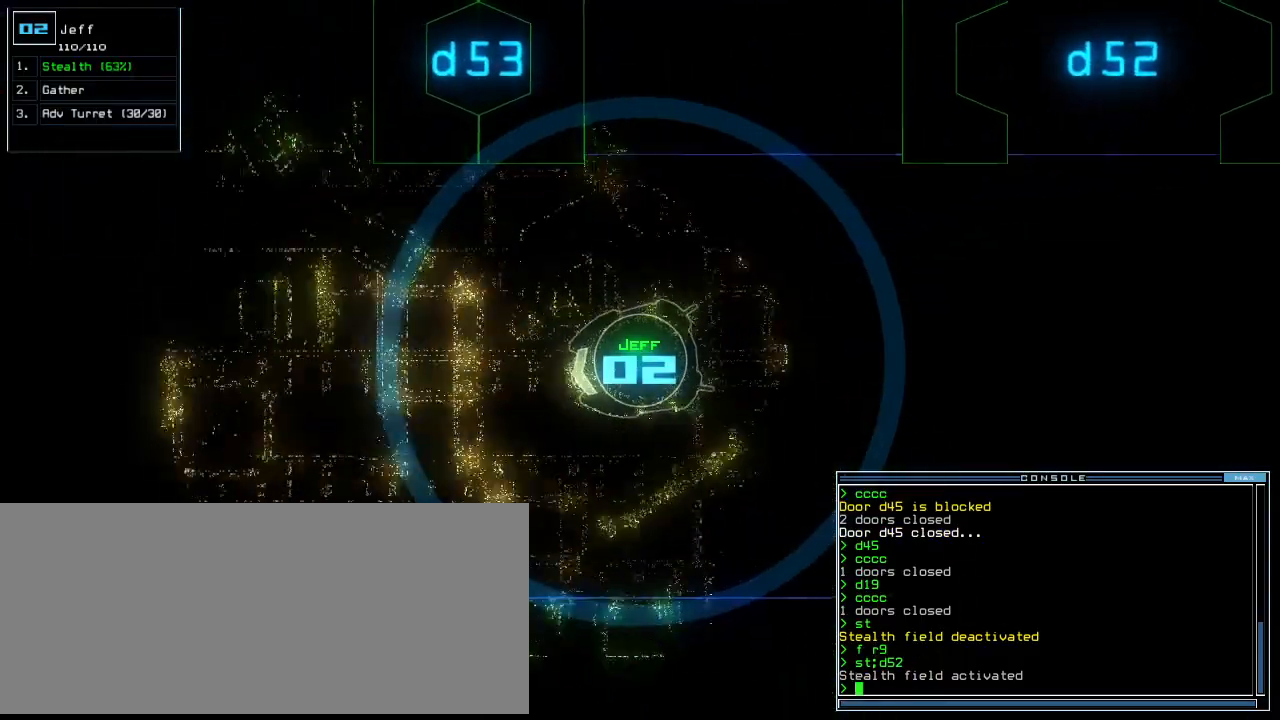
{"keys": ["up"], "events": [[42, "right", "up"]]}
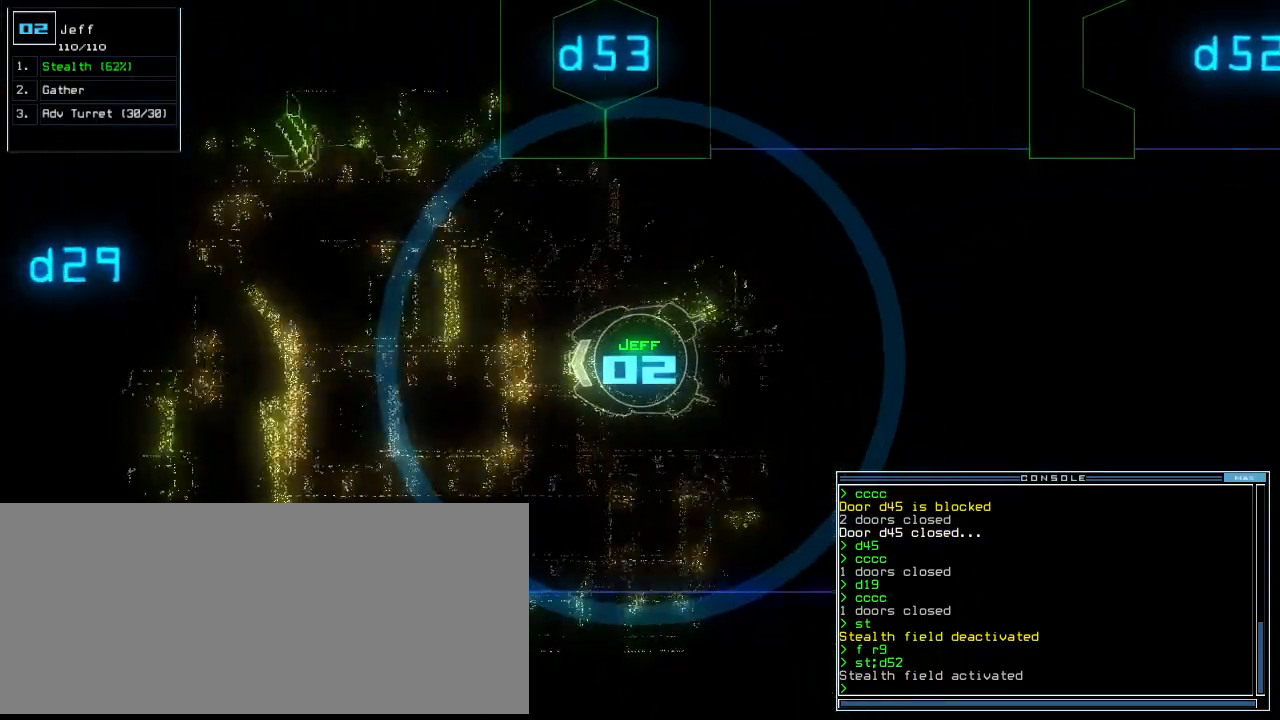
{"keys": ["up"], "events": []}
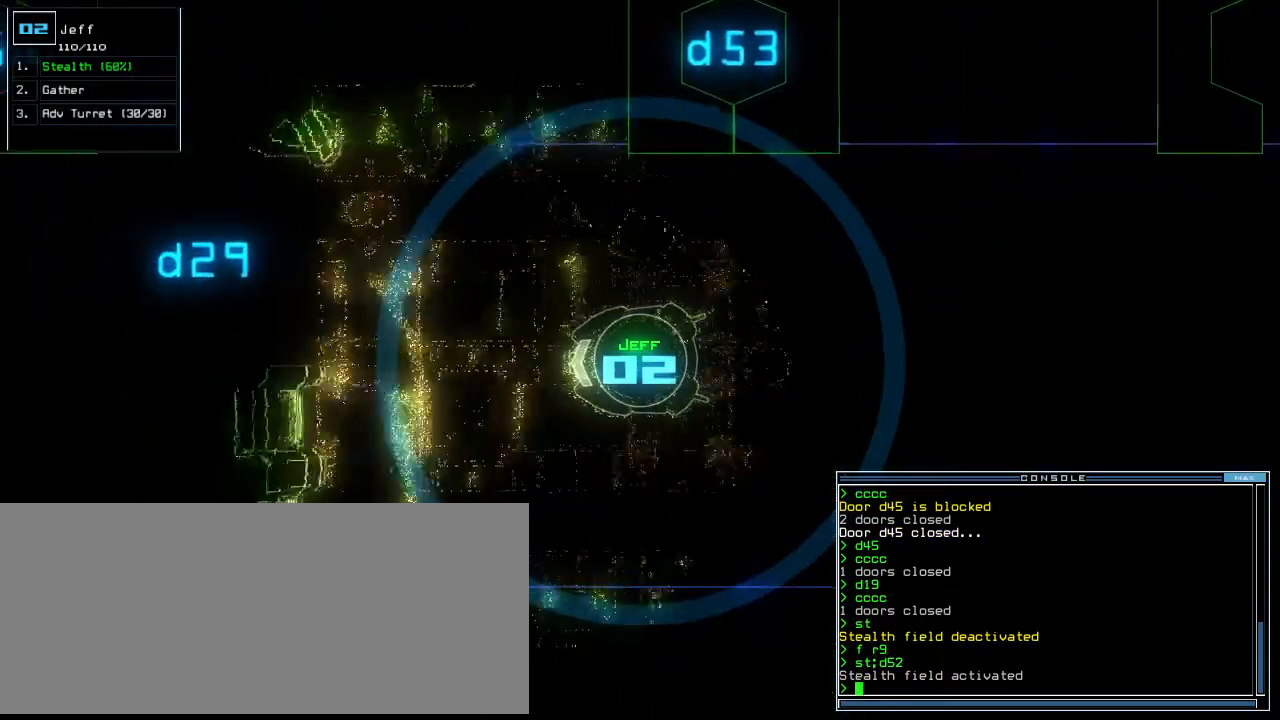
{"keys": ["left"], "events": [[417, "left", "down"], [438, "up", "up"]]}
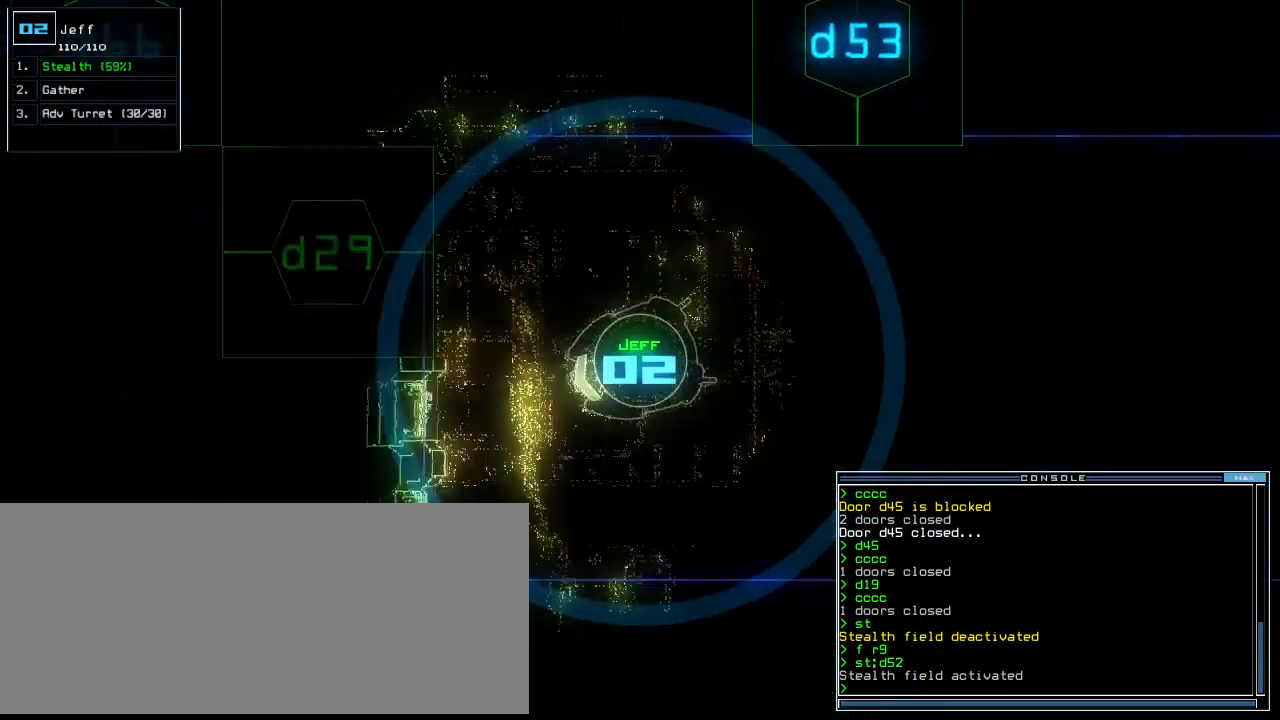
{"keys": ["left", "up"], "events": [[63, "down", "down"], [105, "down", "up"], [271, "up", "down"]]}
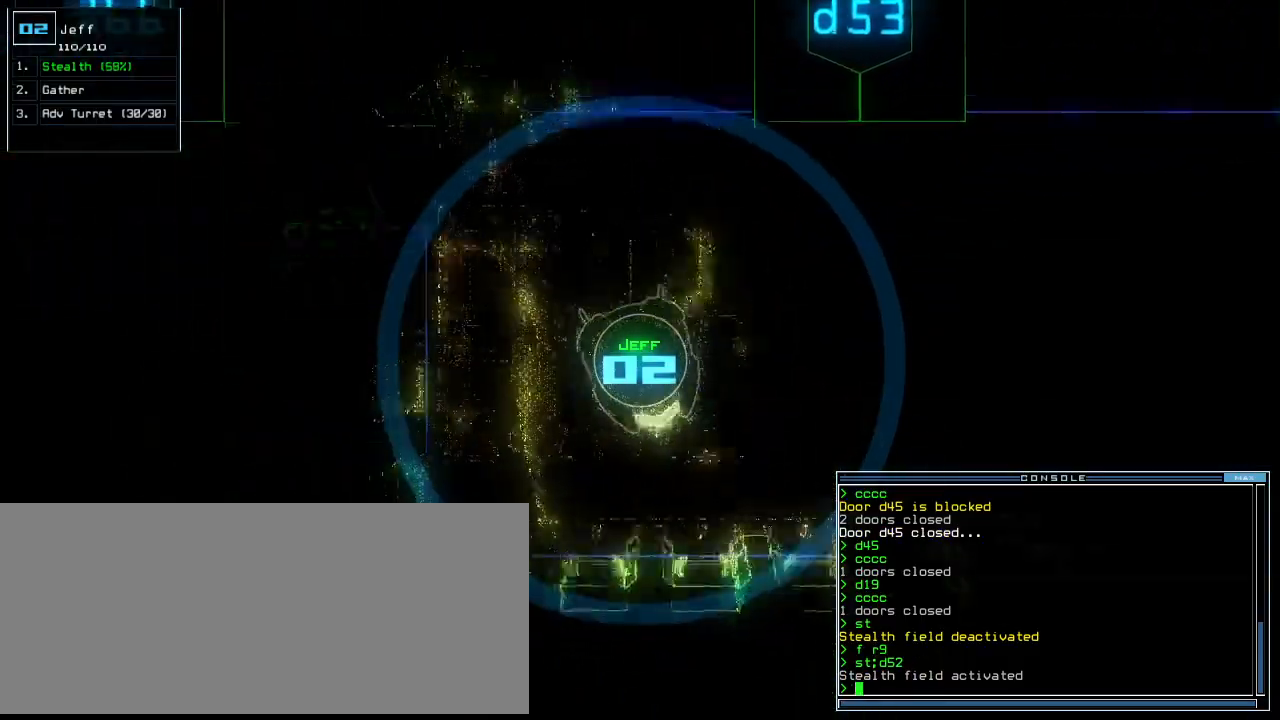
{"keys": ["up"], "events": [[479, "left", "up"]]}
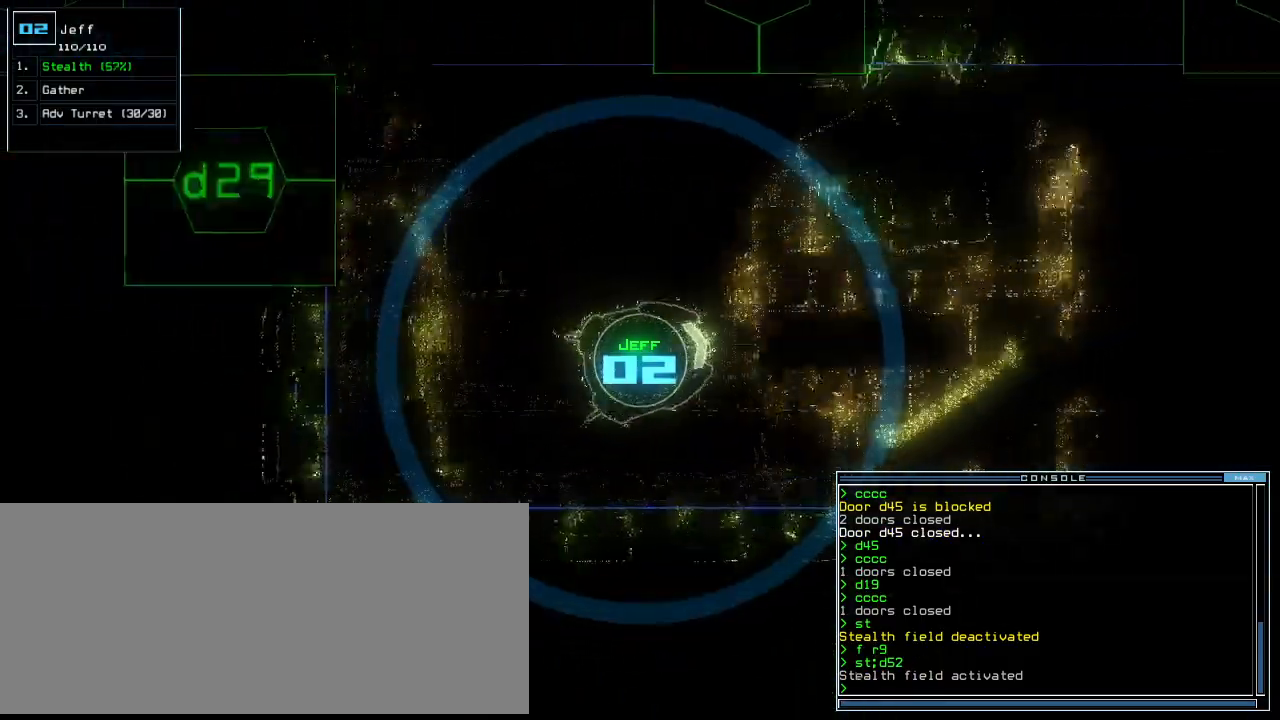
{"keys": ["up"], "events": [[229, "right", "down"], [313, "right", "up"]]}
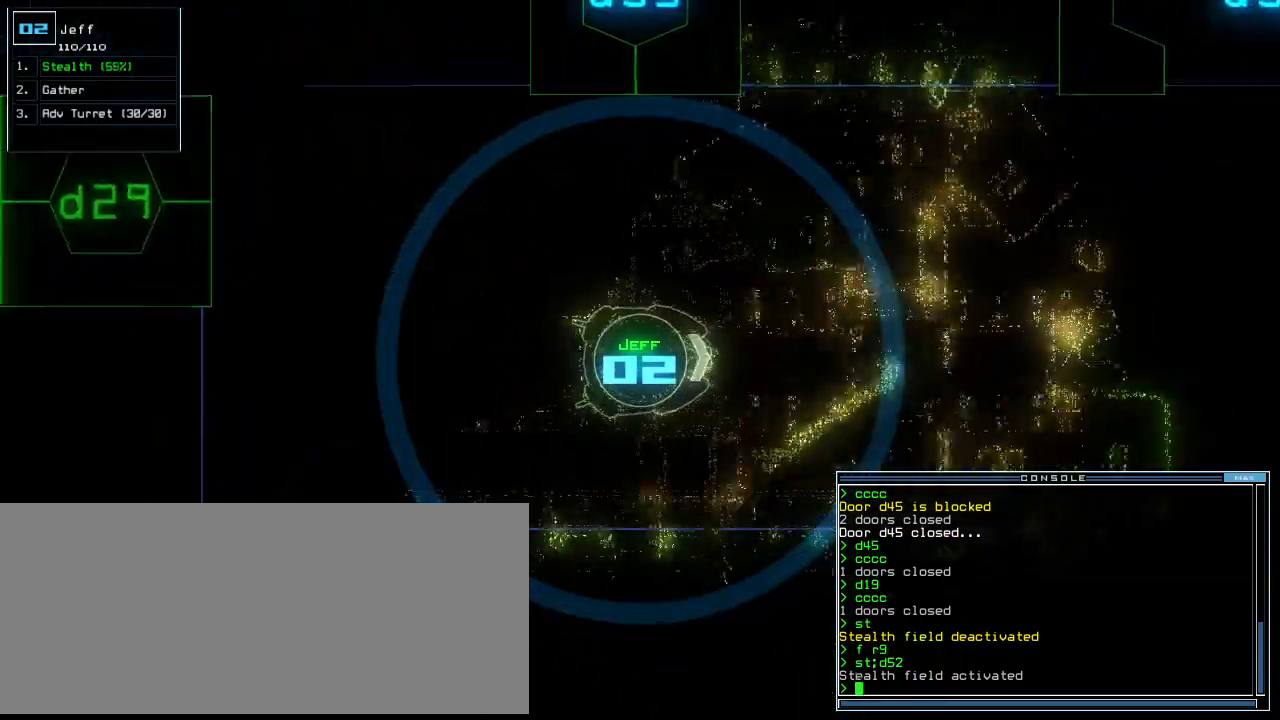
{"keys": ["up"], "events": []}
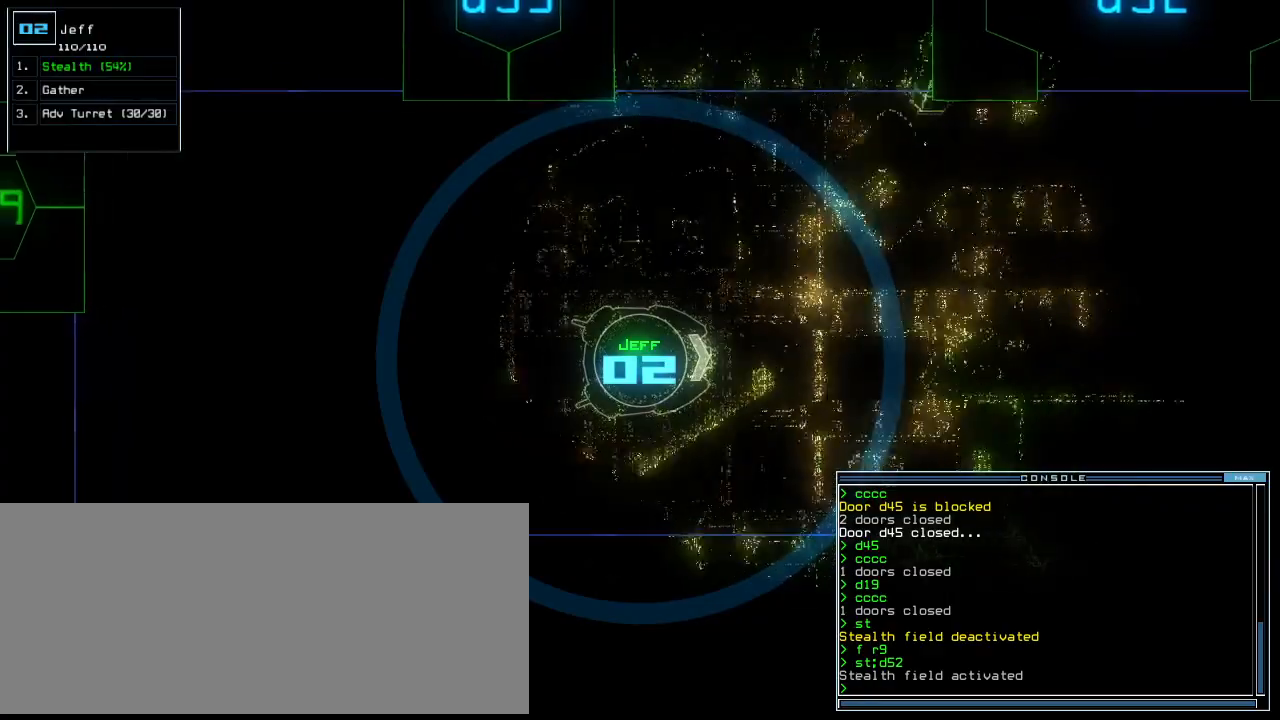
{"keys": ["up"], "events": []}
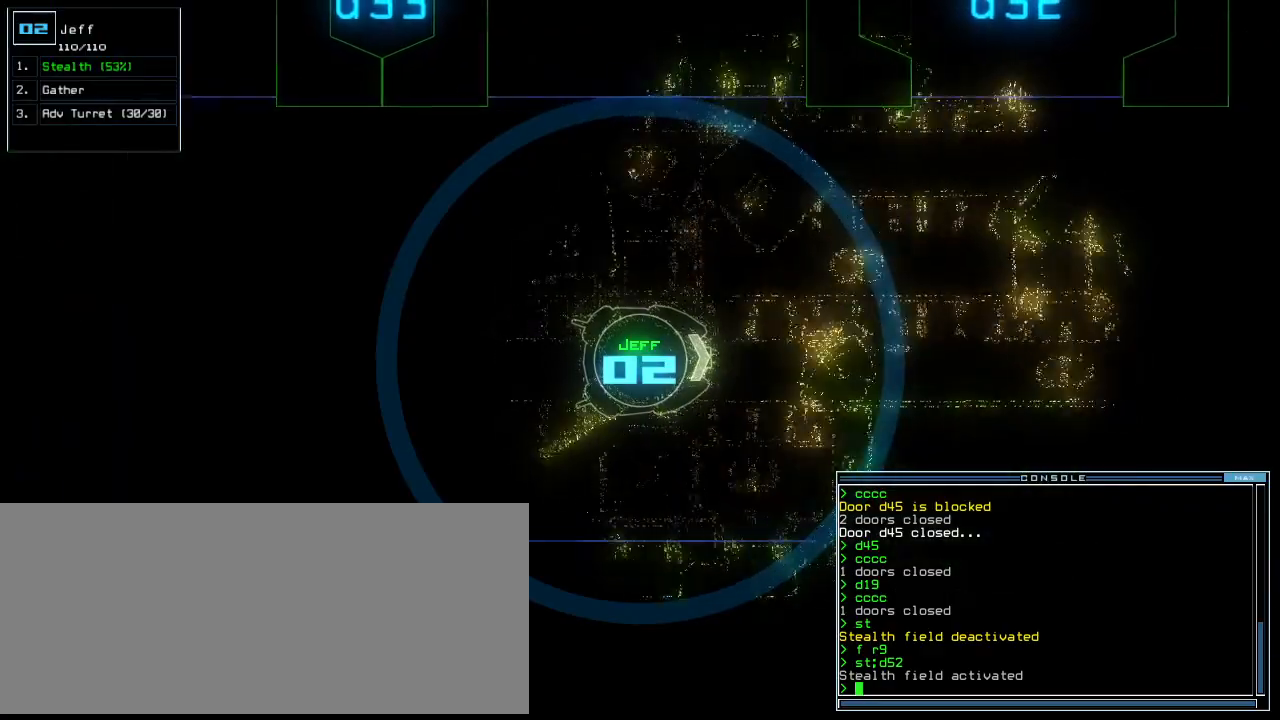
{"keys": ["up"], "events": [[63, "left", "down"], [146, "left", "up"]]}
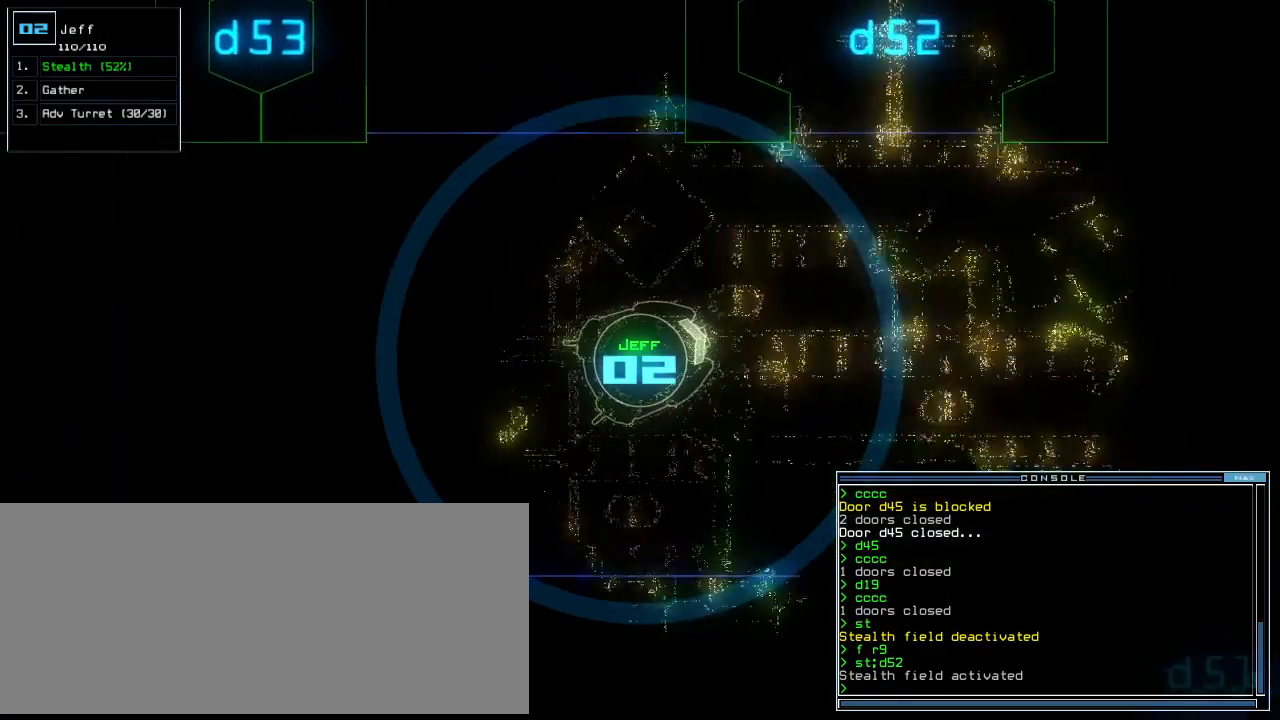
{"keys": ["up"], "events": [[84, "right", "down"], [167, "right", "up"]]}
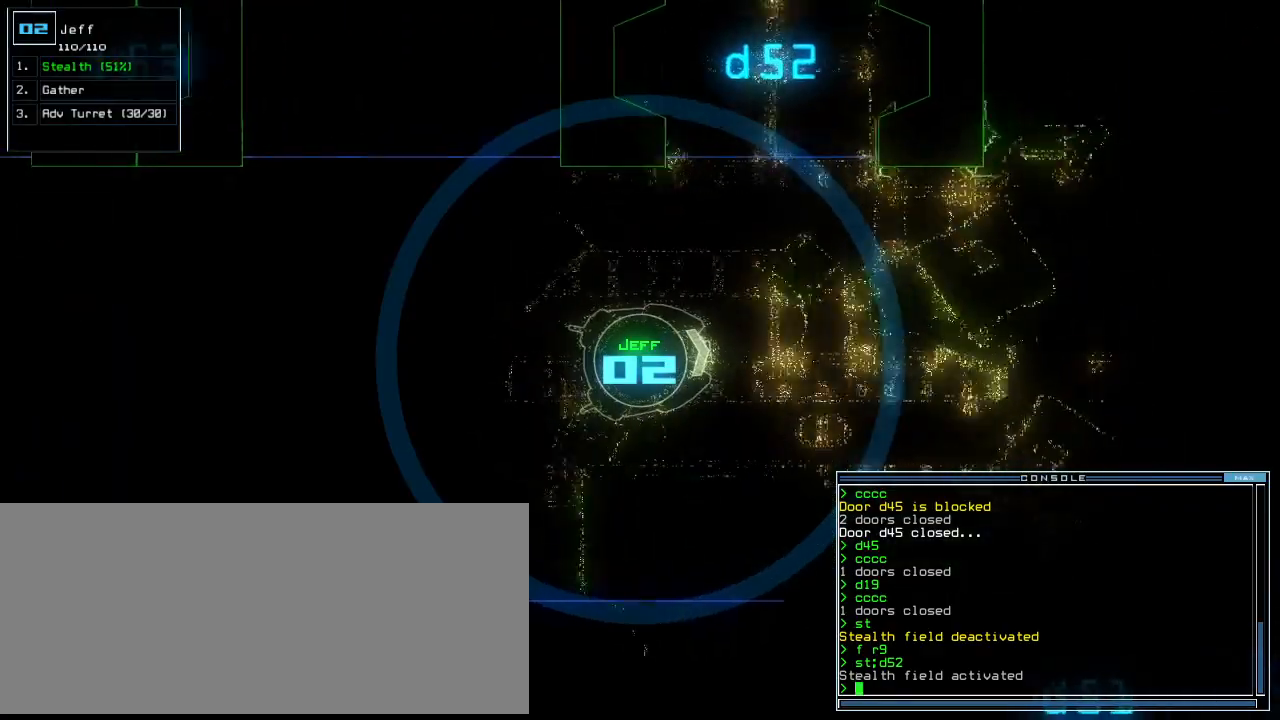
{"keys": ["s", "up"], "events": [[21, "right", "down"], [105, "right", "up"], [459, "s", "down"]]}
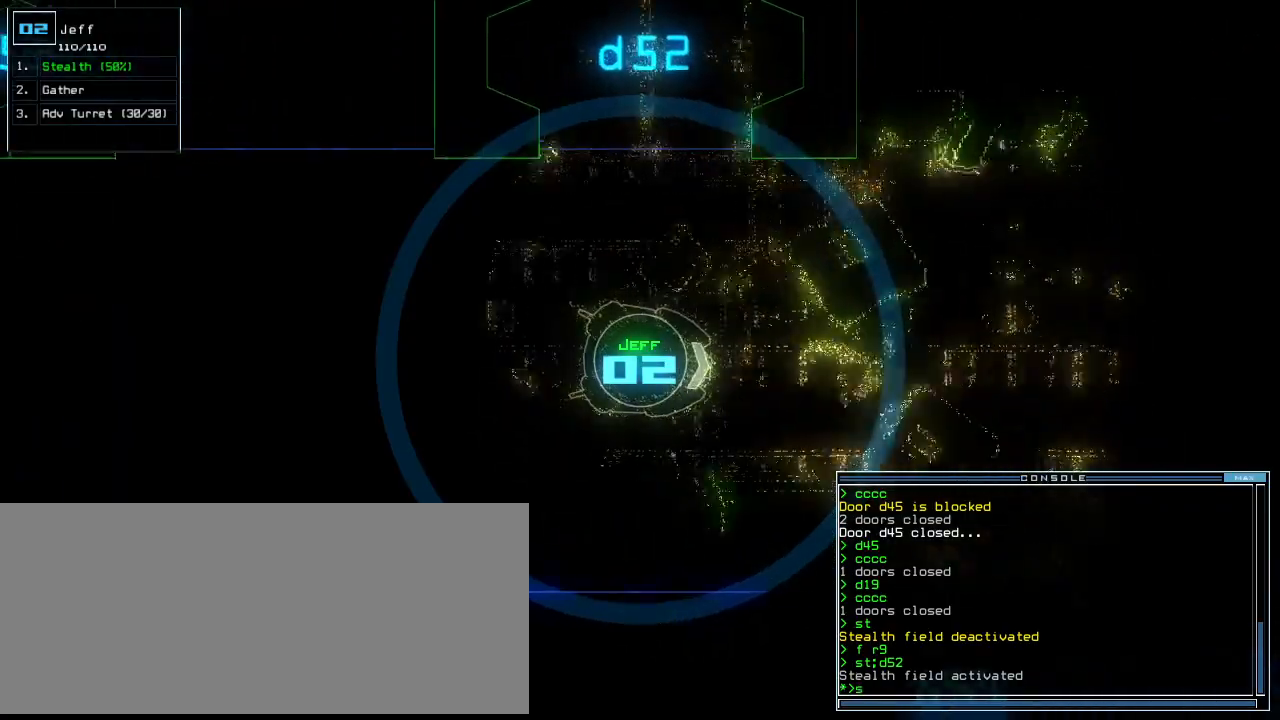
{"keys": ["up"], "events": [[21, "t", "down"], [105, "s", "up"], [167, "t", "up"]]}
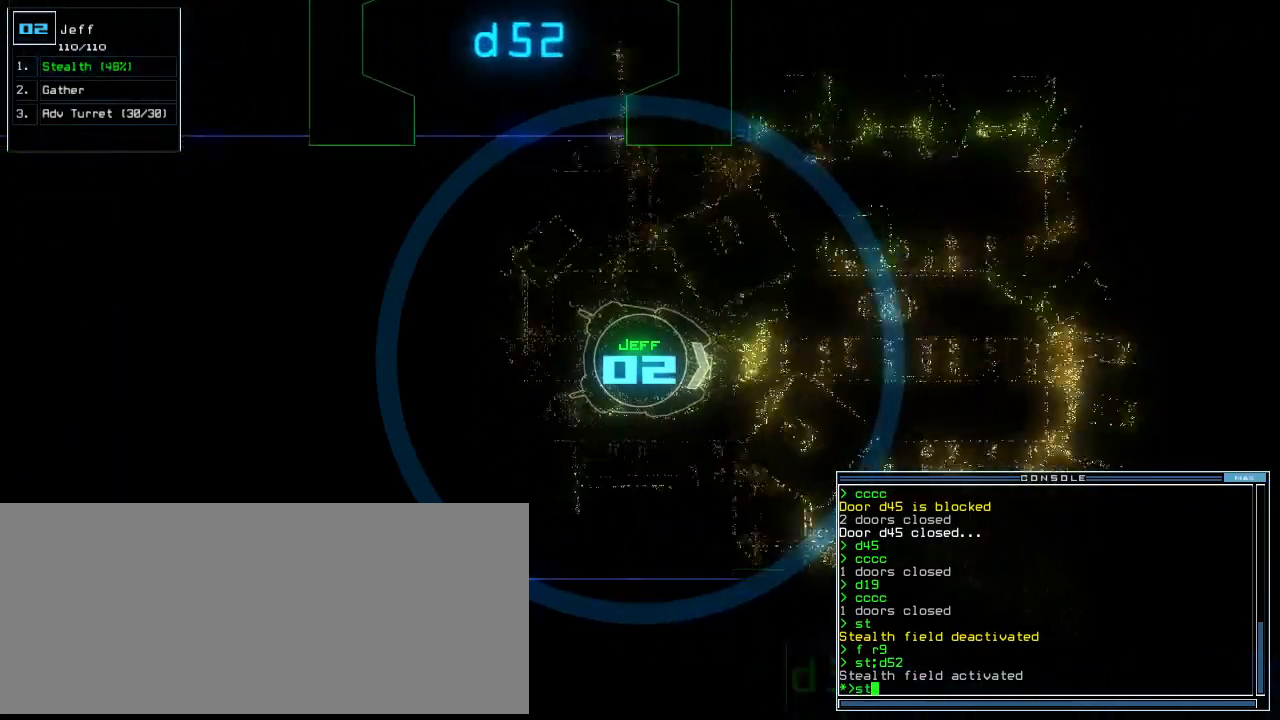
{"keys": ["up"], "events": [[229, "return", "down"], [375, "return", "up"]]}
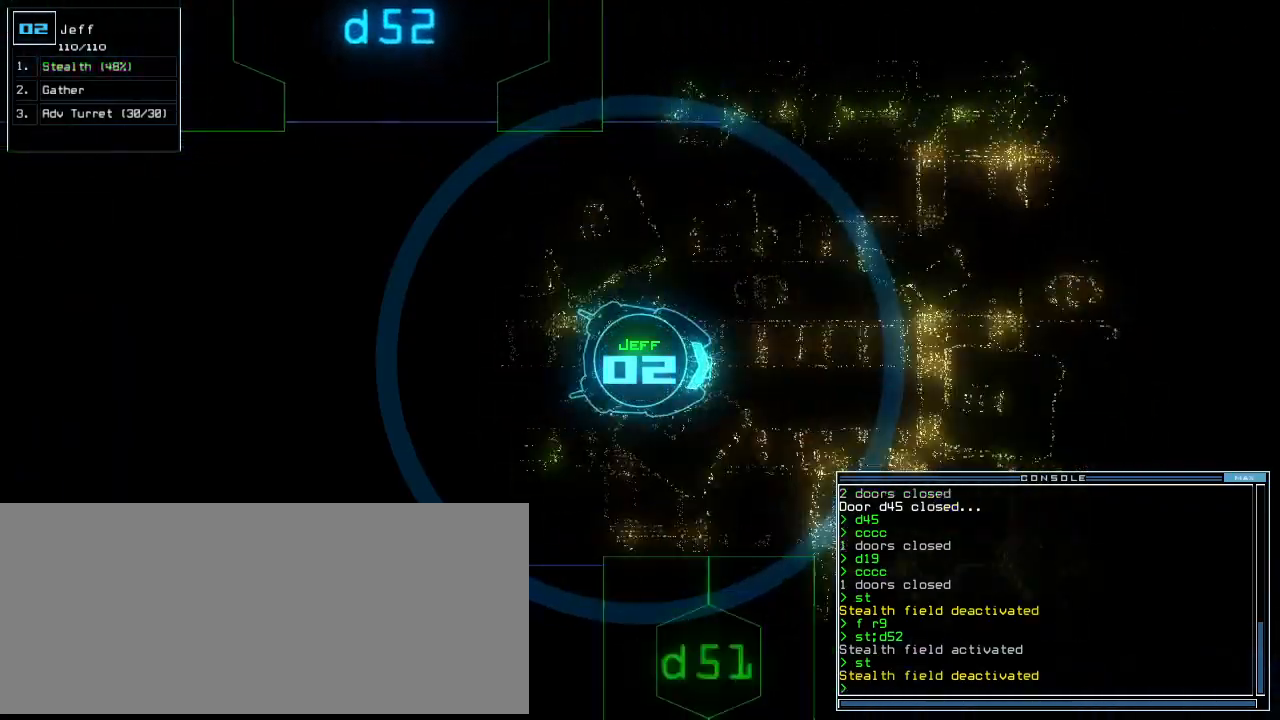
{"keys": ["up"], "events": [[375, "left", "down"], [438, "left", "up"]]}
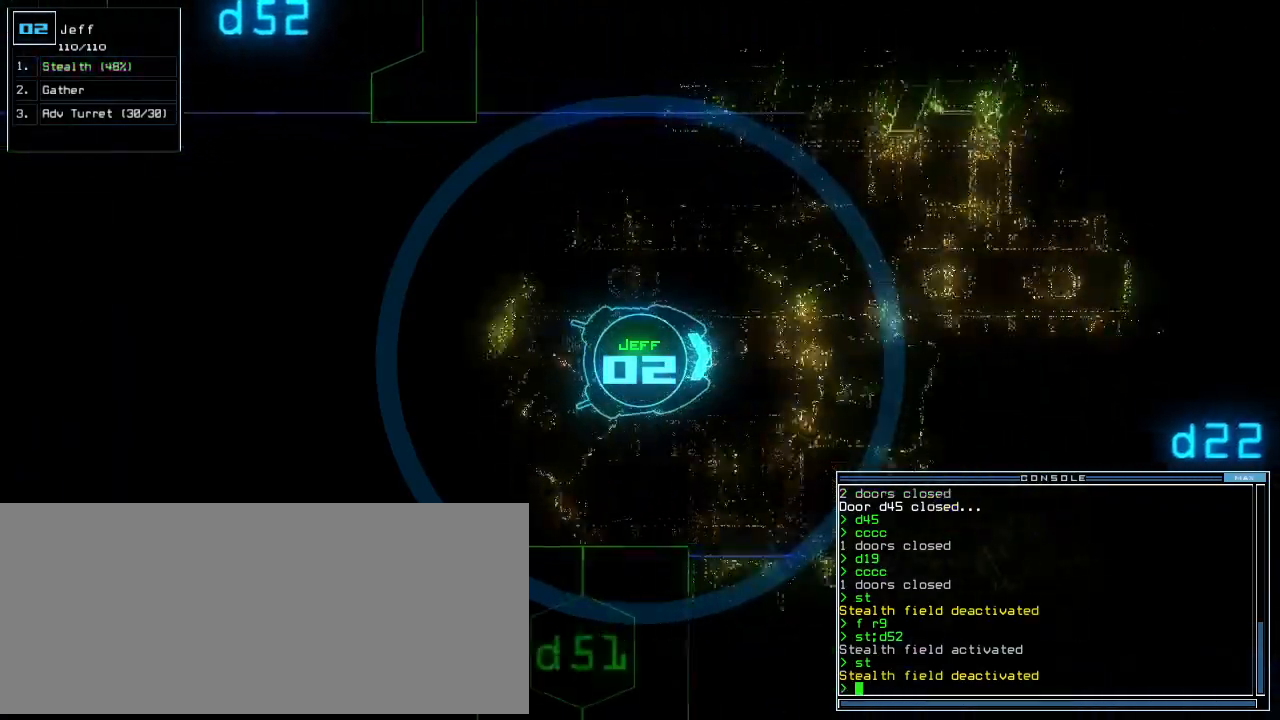
{"keys": ["right", "up"], "events": [[459, "right", "down"]]}
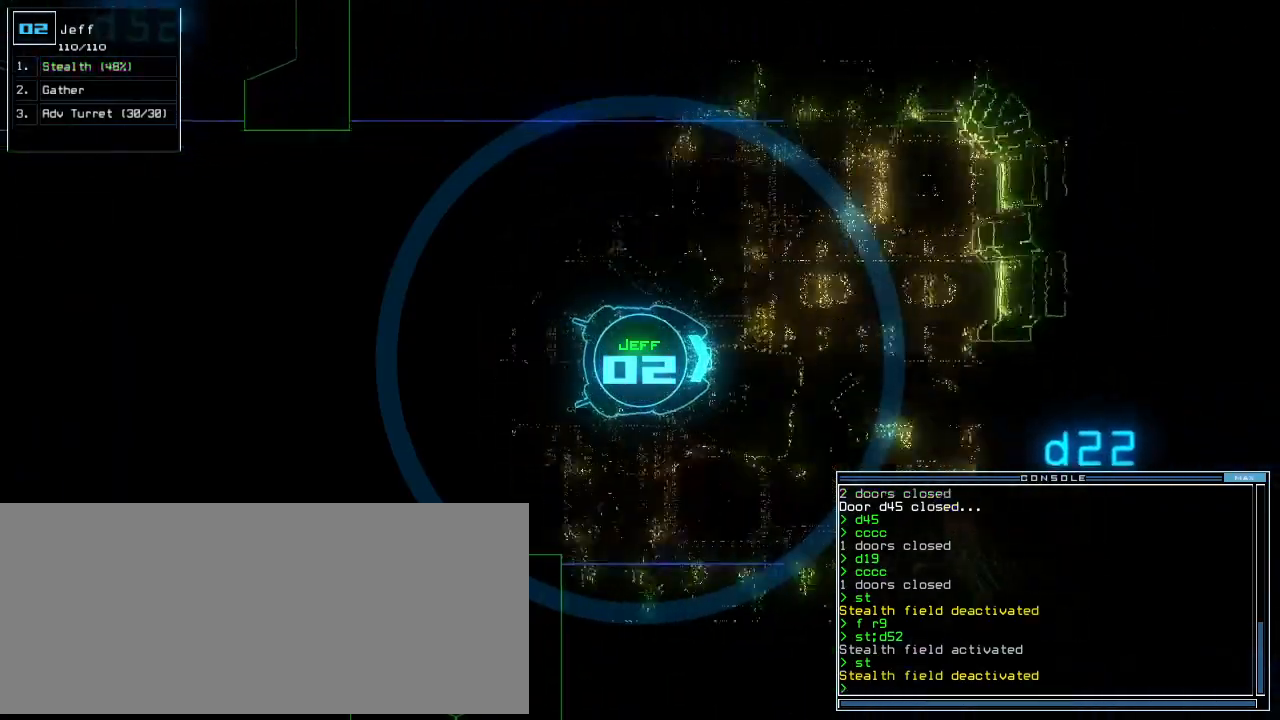
{"keys": ["up"], "events": [[42, "right", "up"], [396, "ctrl_r", "down"], [417, "ctrl_r", "up"]]}
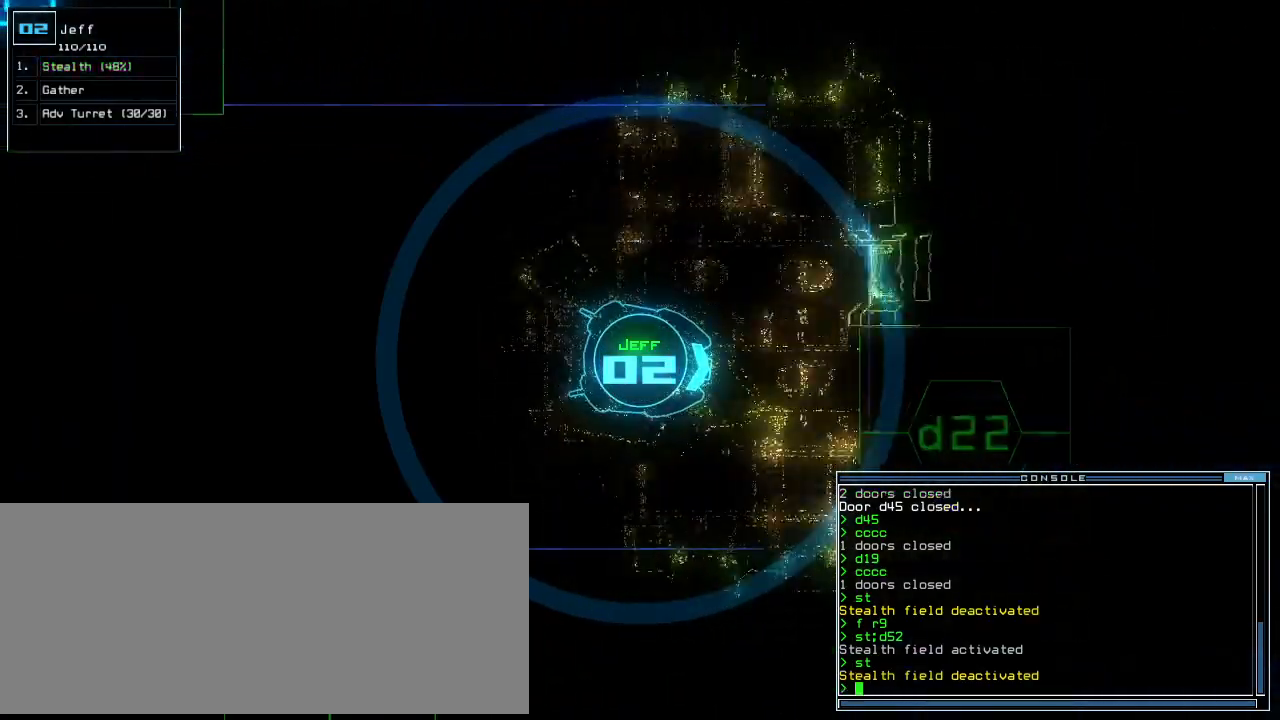
{"keys": ["down"], "events": [[21, ".", "down"], [42, "space", "down"], [84, "up", "up"], [105, ".", "up"], [146, "space", "up"], [250, "down", "down"]]}
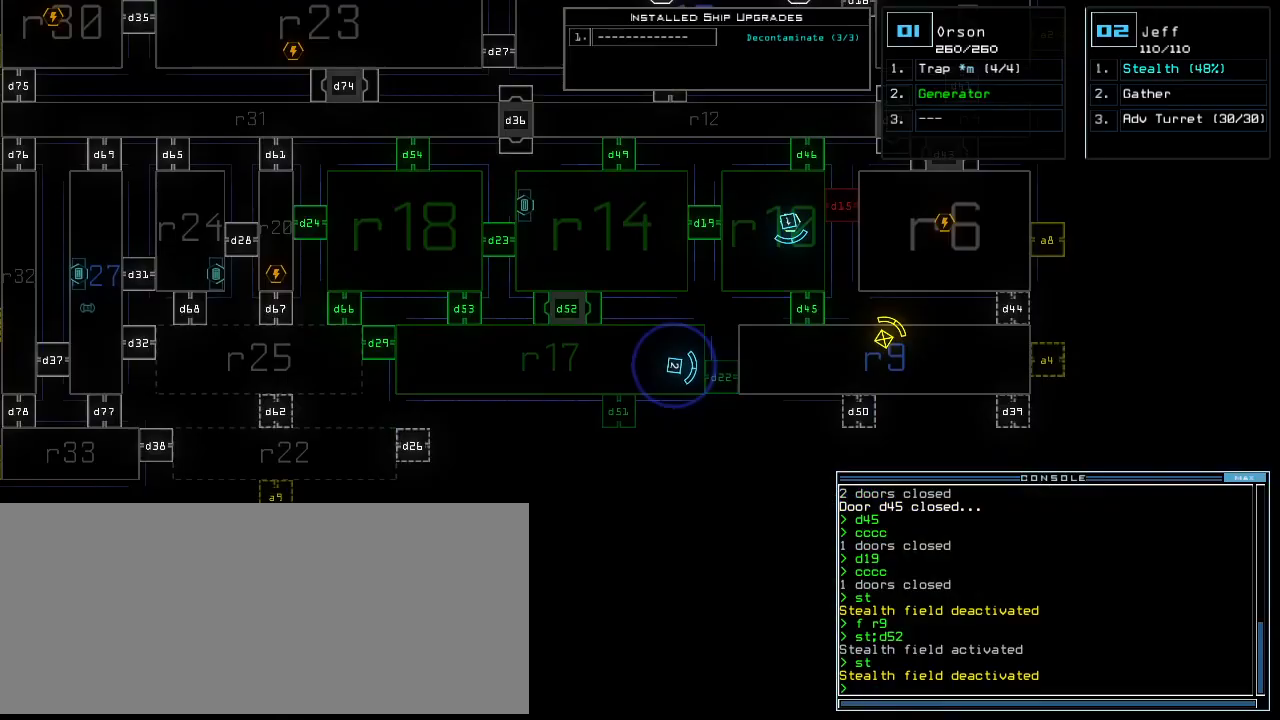
{"keys": [], "events": [[146, "down", "up"]]}
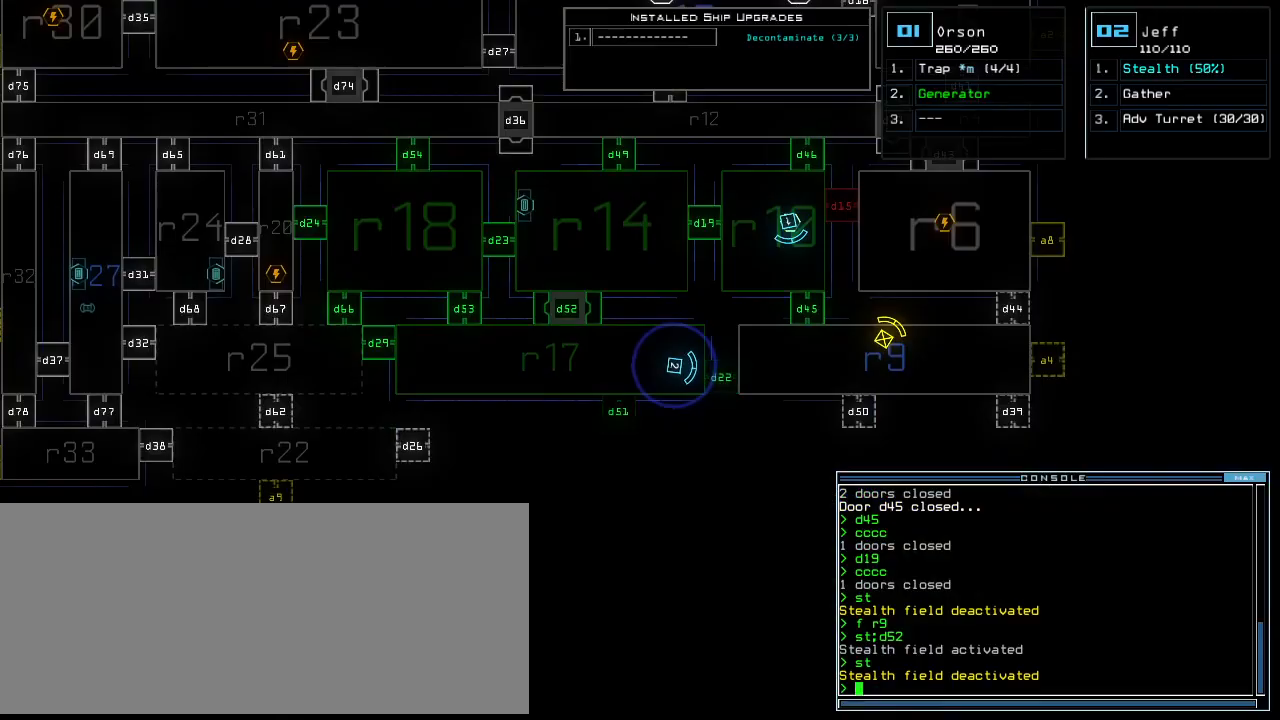
{"keys": [], "events": []}
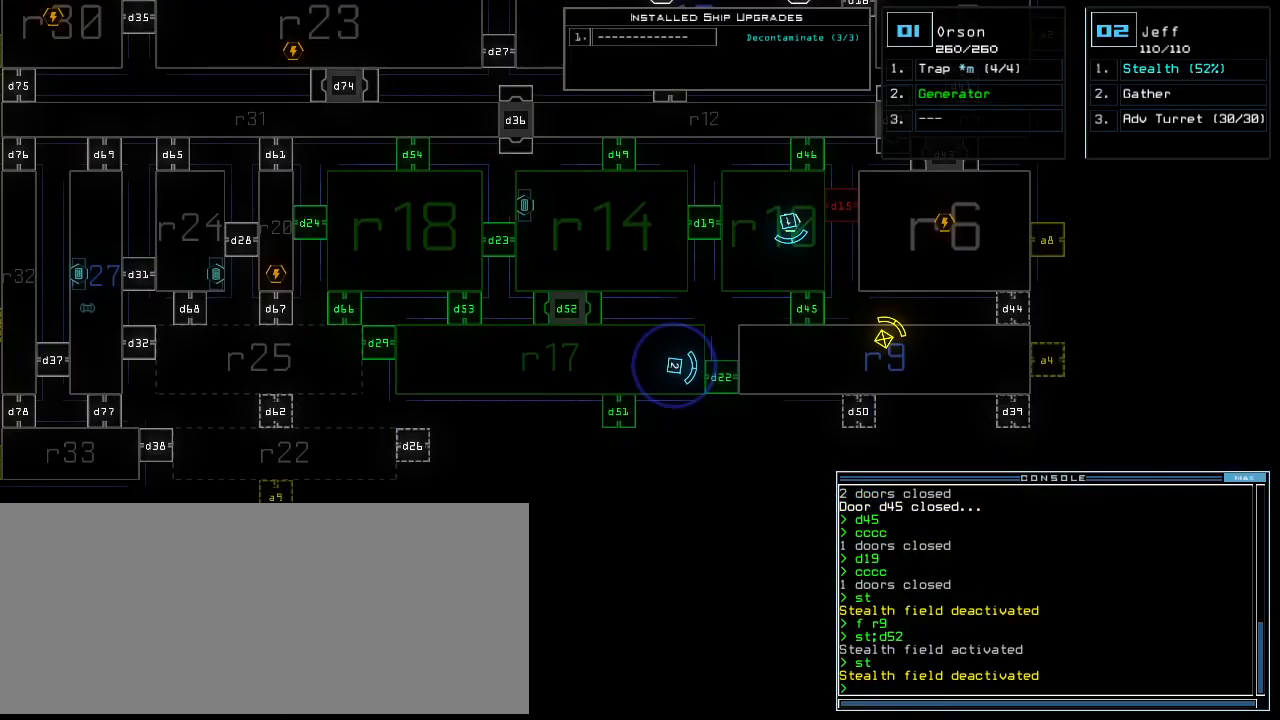
{"keys": ["ctrl_r", "down", "right", "up"]}
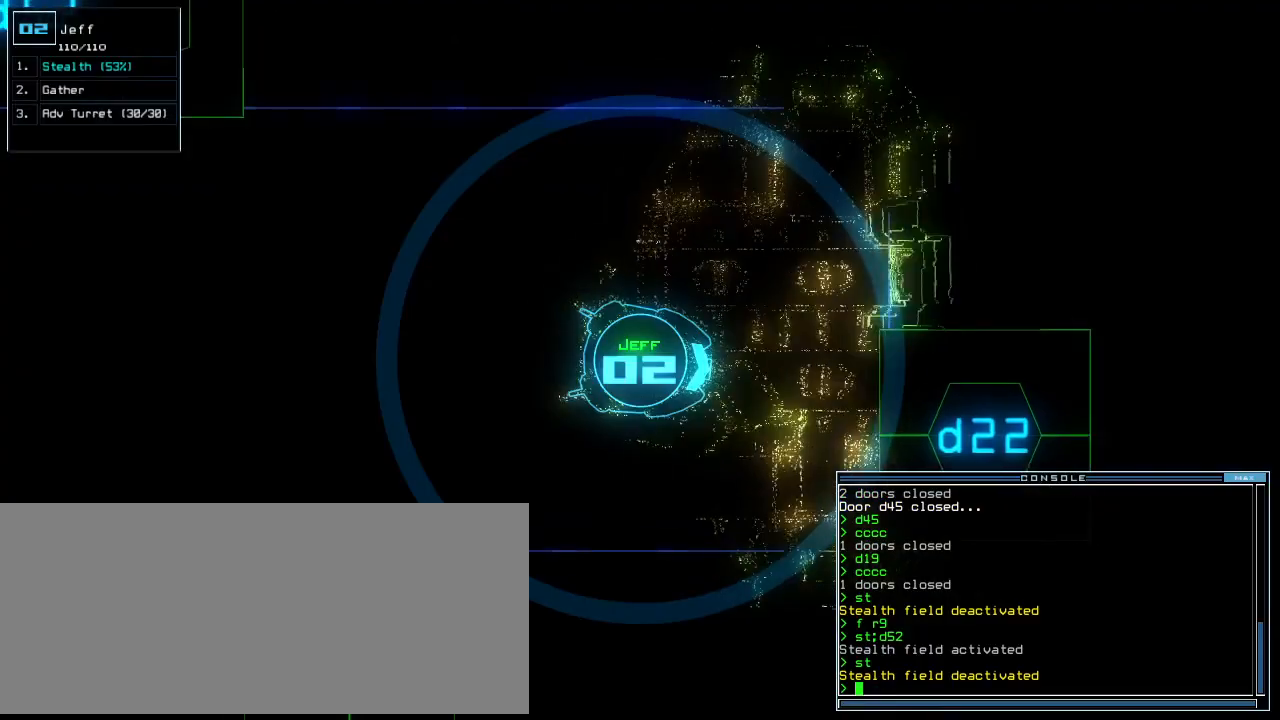
{"keys": ["right", "up"], "events": [[63, "ctrl_r", "up"], [188, "up", "up"], [313, "down", "up"], [479, "up", "down"]]}